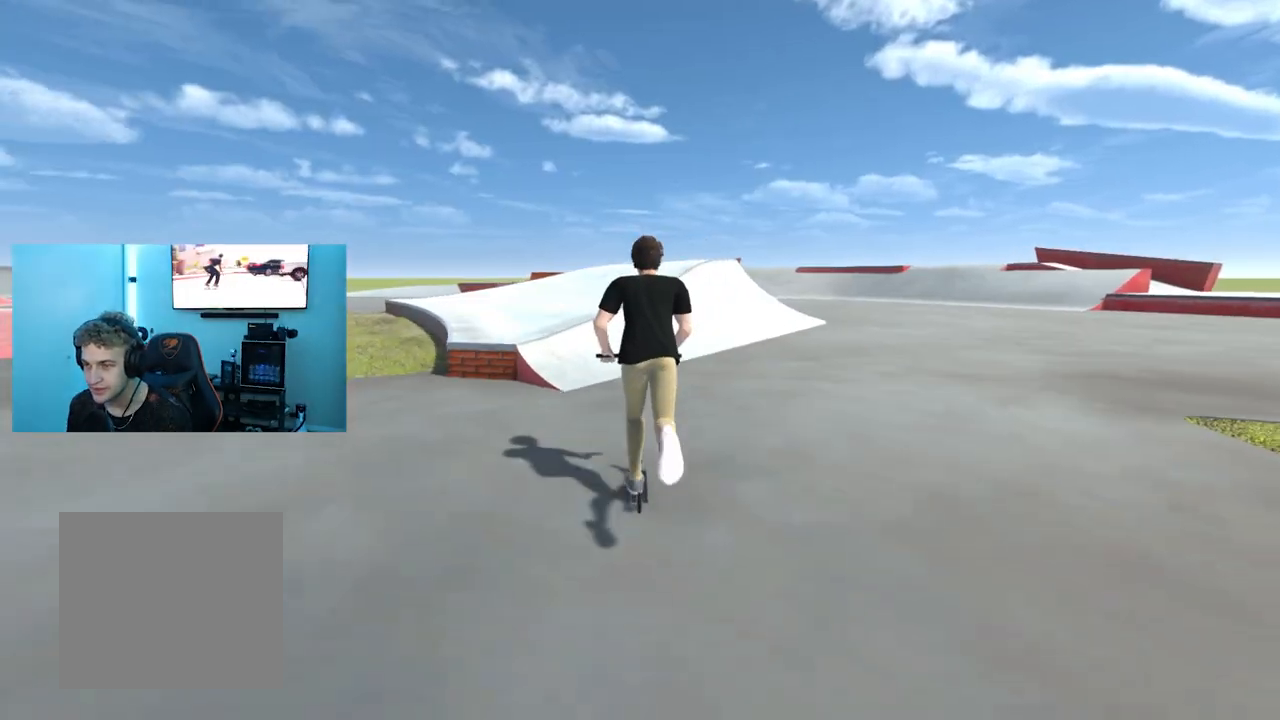
Gameplay with a controller (Xbox layout); each line is a JSON object with the inputs held at the frame after it. "events" lists button and stick changes between this image and that frame as [ms after this image, input, new state], when the widget could be followed in between.
{"buttons": ["A"], "left_stick": "center", "right_stick": "center", "events": []}
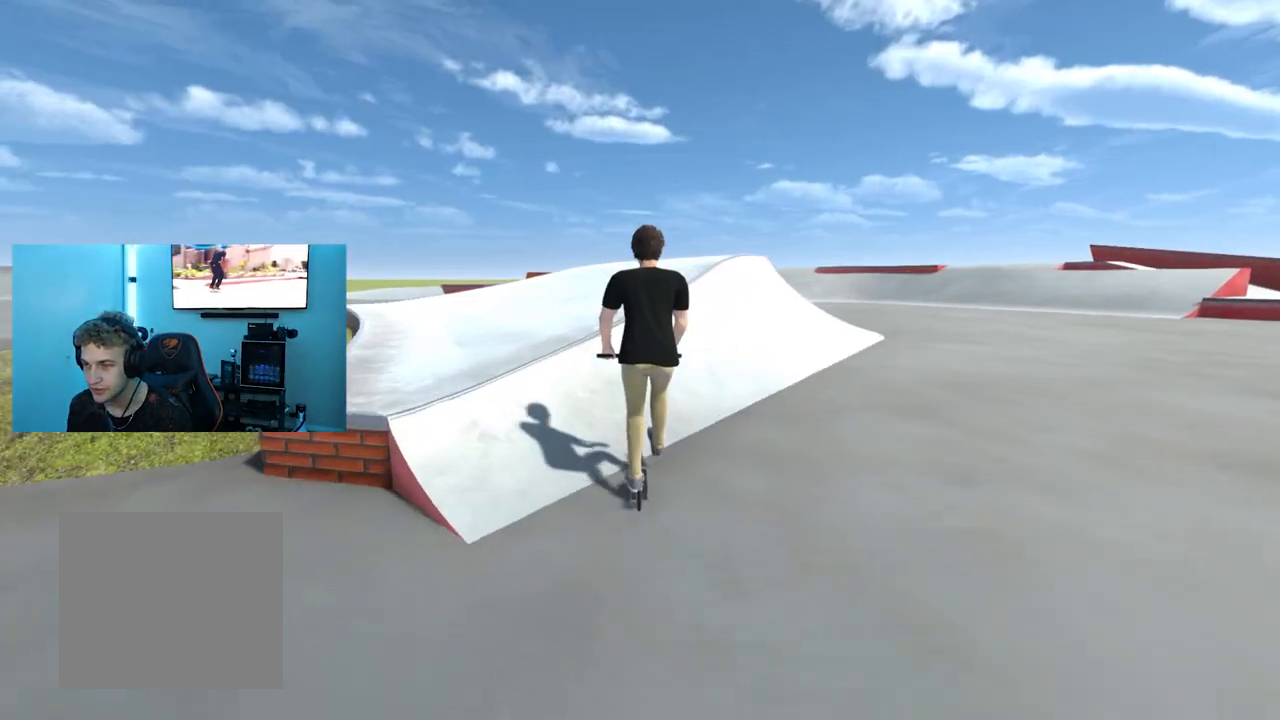
{"buttons": [], "left_stick": "left", "right_stick": "center", "events": [[184, "A", "up"], [367, "left_stick", "left"]]}
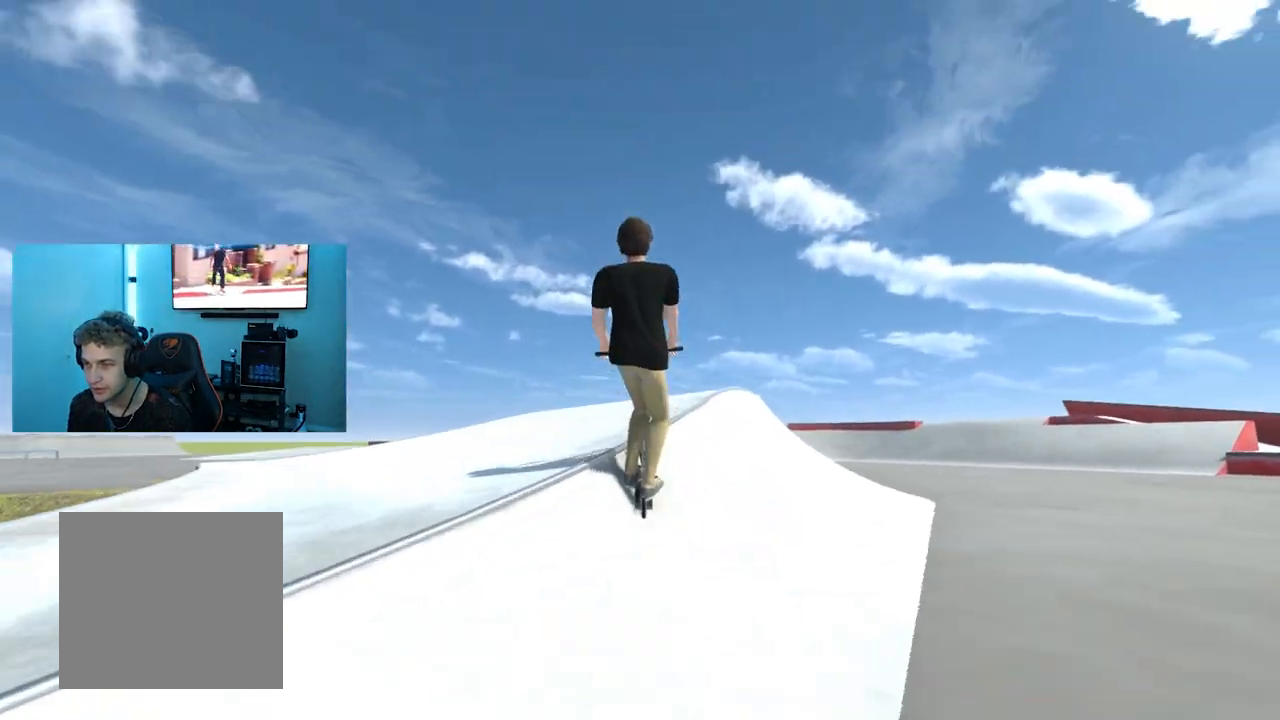
{"buttons": [], "left_stick": "left", "right_stick": "center", "events": [[33, "right_stick", "up-left"], [250, "right_stick", "center"]]}
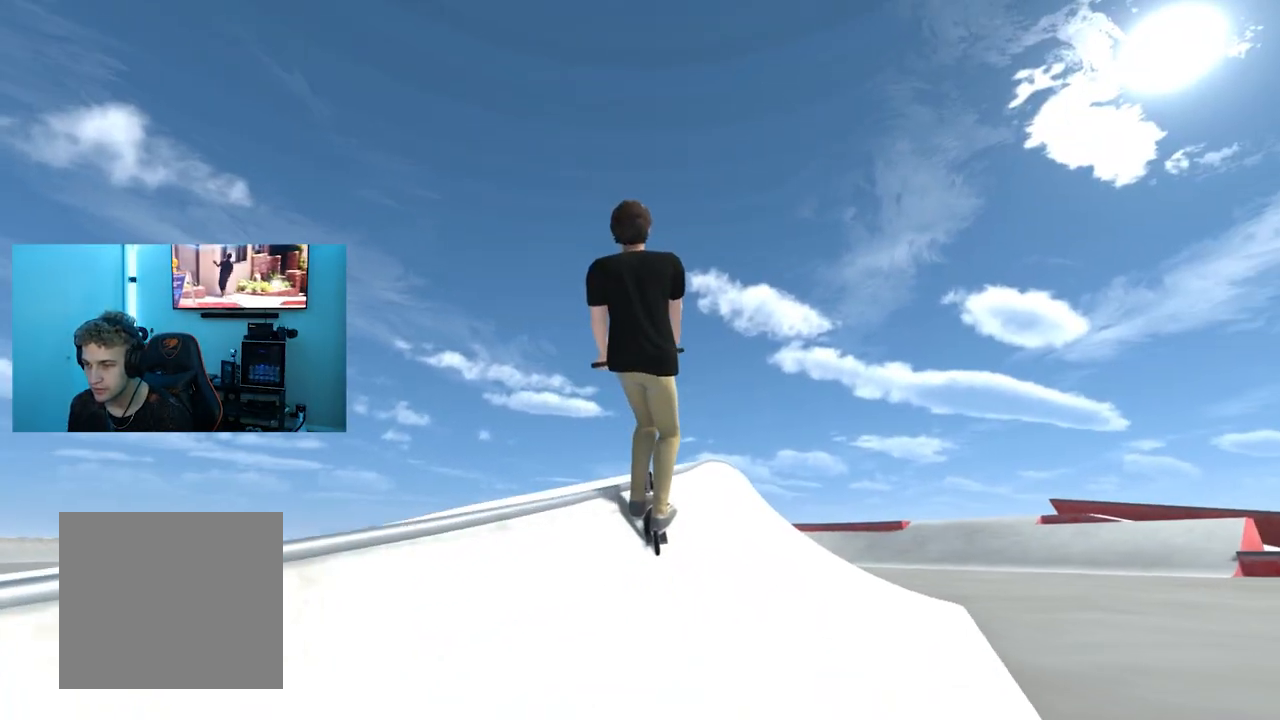
{"buttons": [], "left_stick": "left", "right_stick": "center", "events": []}
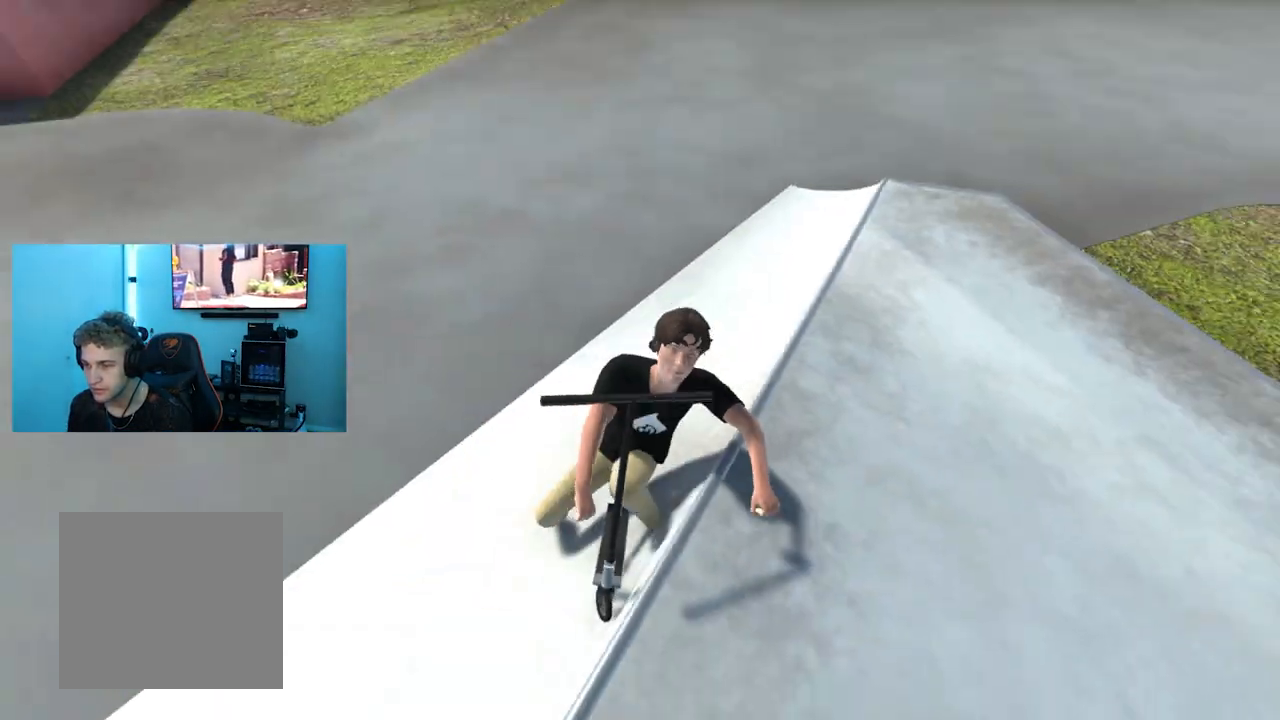
{"buttons": [], "left_stick": "center", "right_stick": "center", "events": [[100, "left_stick", "center"]]}
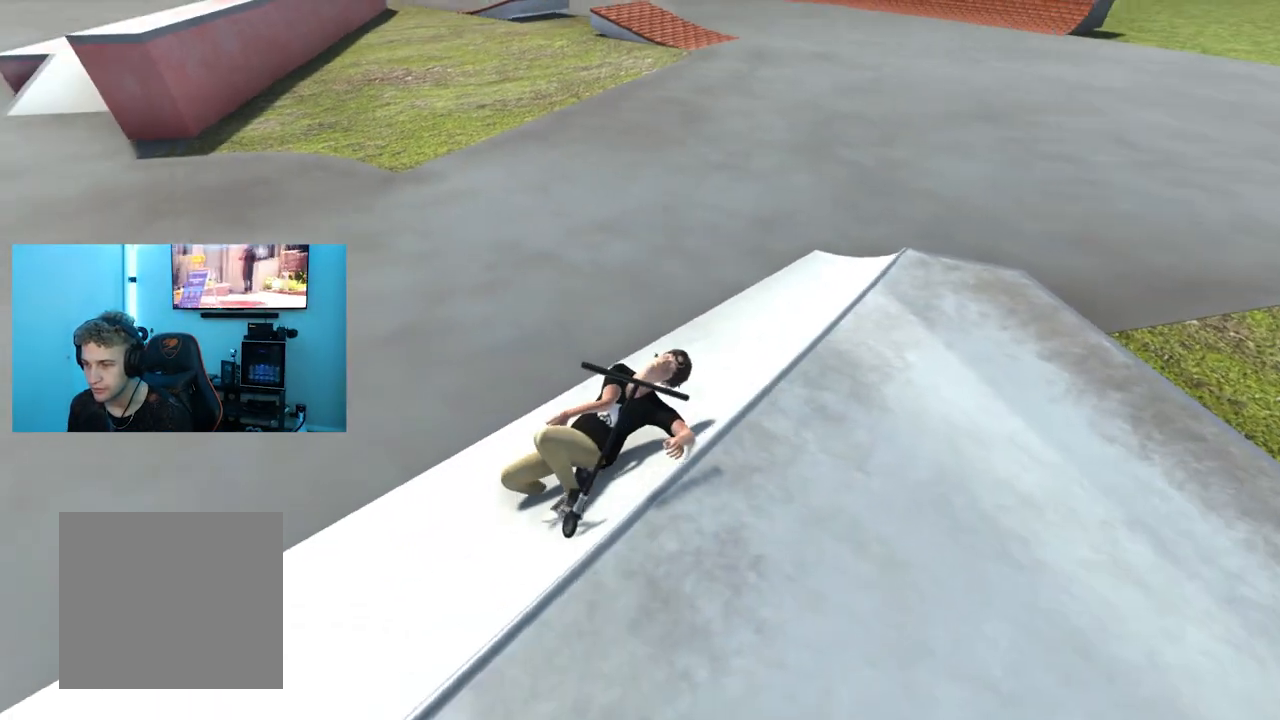
{"buttons": [], "left_stick": "center", "right_stick": "center", "events": []}
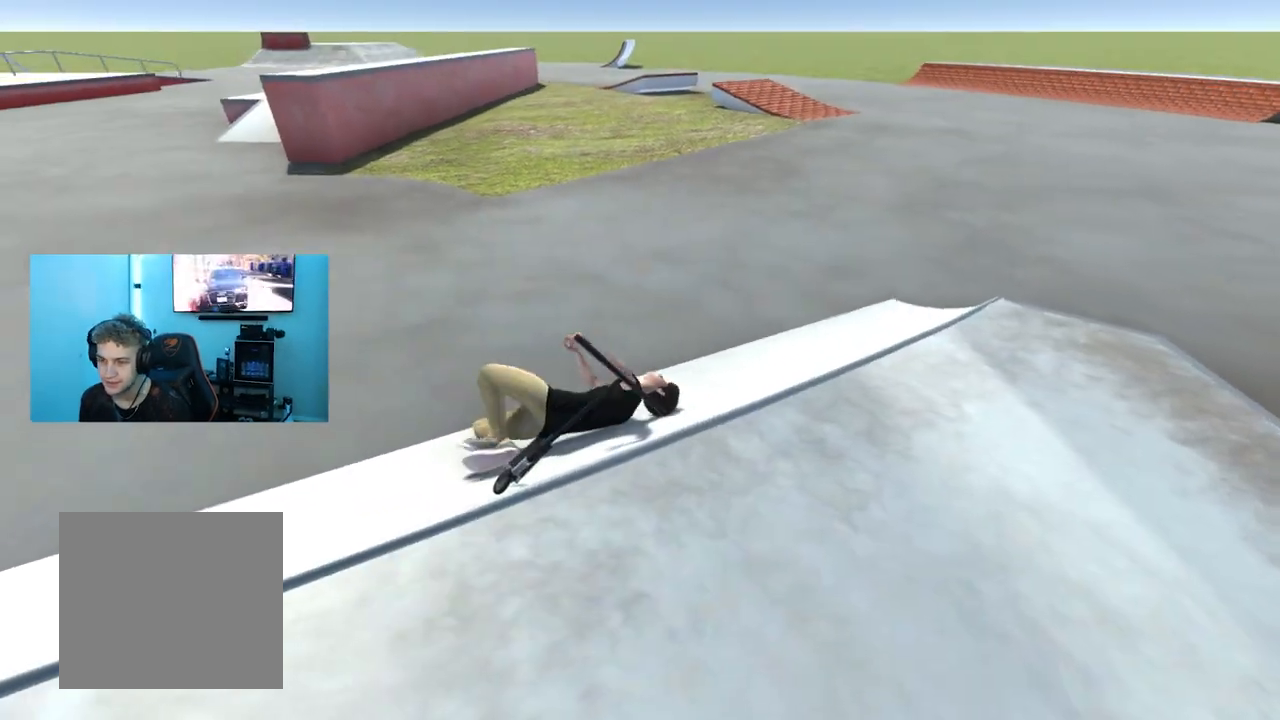
{"buttons": [], "left_stick": "center", "right_stick": "center", "events": []}
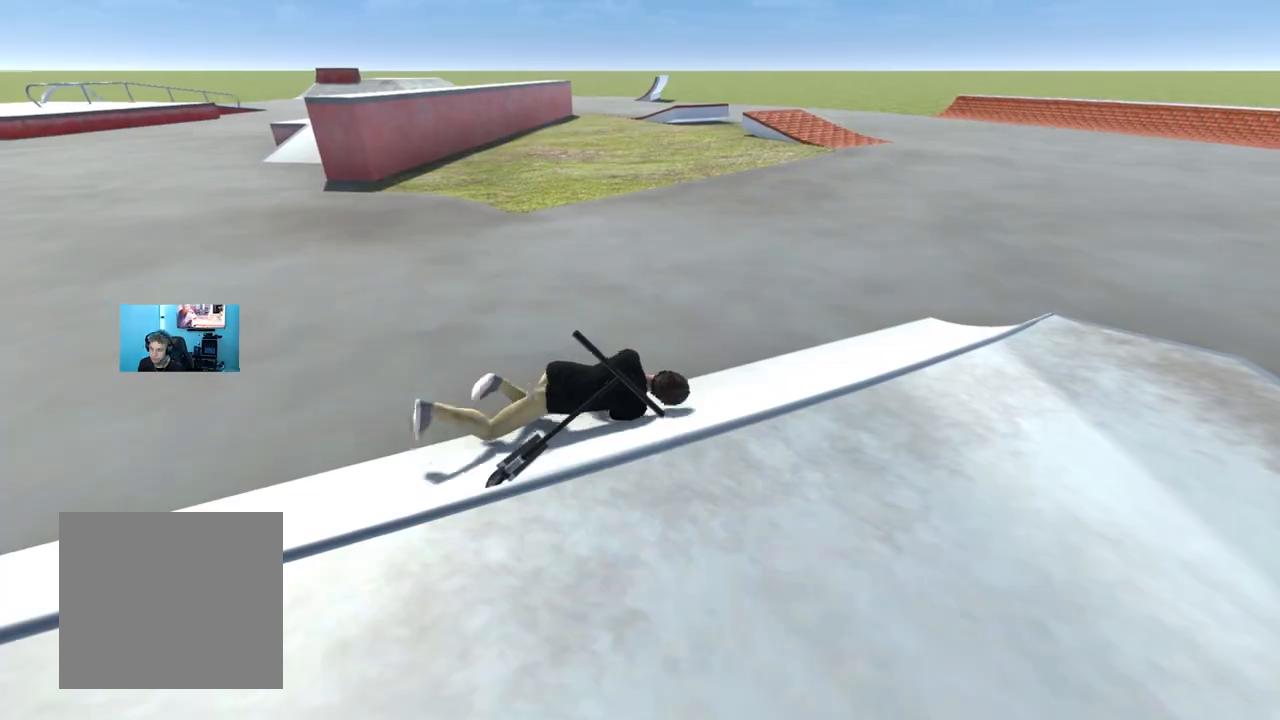
{"buttons": [], "left_stick": "center", "right_stick": "center", "events": [[351, "left_stick", "up-left"], [401, "left_stick", "center"]]}
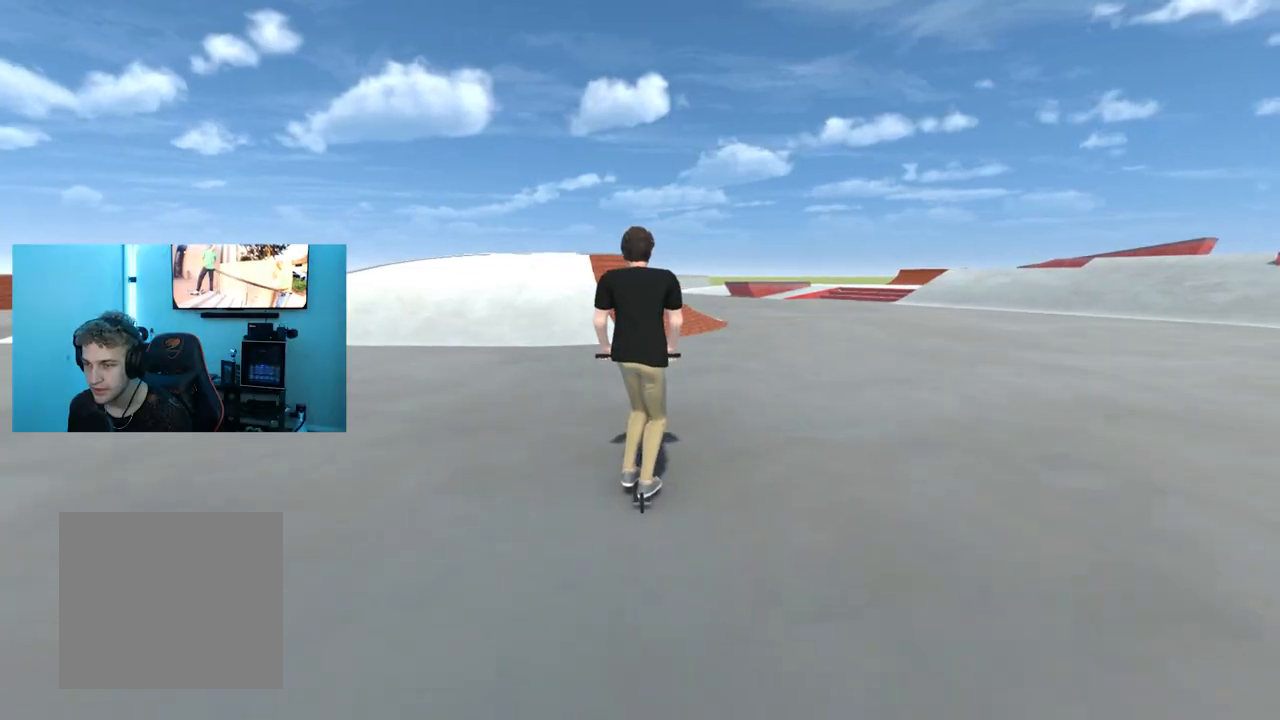
{"buttons": [], "left_stick": "center", "right_stick": "center", "events": [[250, "left_stick", "left"], [467, "left_stick", "center"]]}
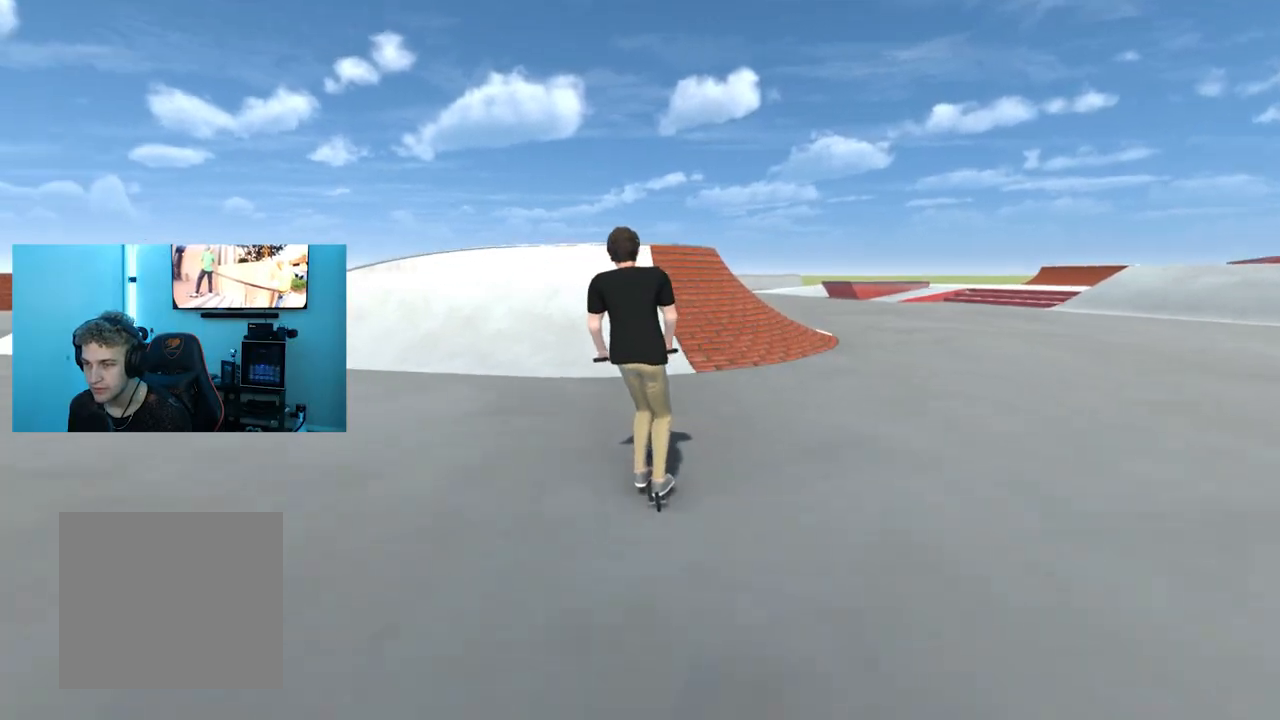
{"buttons": [], "left_stick": "center", "right_stick": "center", "events": [[67, "left_stick", "left"], [234, "left_stick", "center"], [317, "left_stick", "left"], [501, "left_stick", "center"]]}
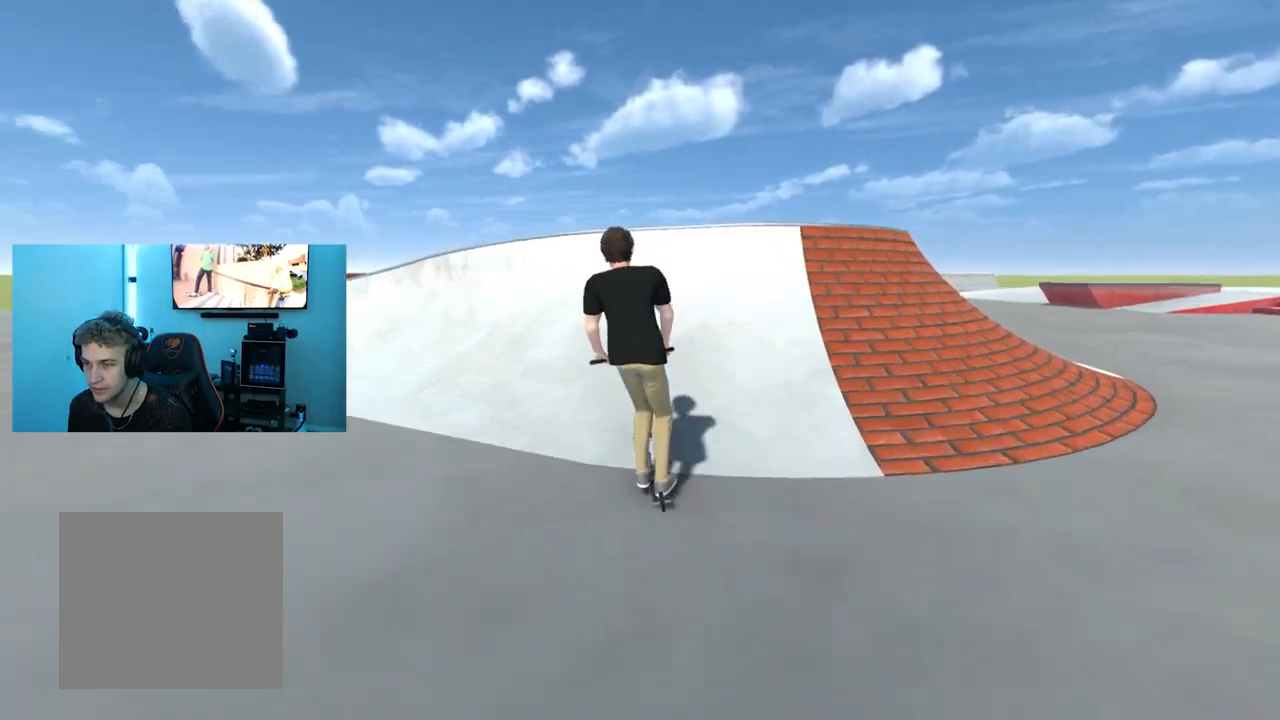
{"buttons": [], "left_stick": "left", "right_stick": "center", "events": [[67, "left_stick", "left"], [200, "left_stick", "center"], [200, "right_stick", "down"], [350, "left_stick", "left"], [400, "right_stick", "up"], [467, "right_stick", "center"]]}
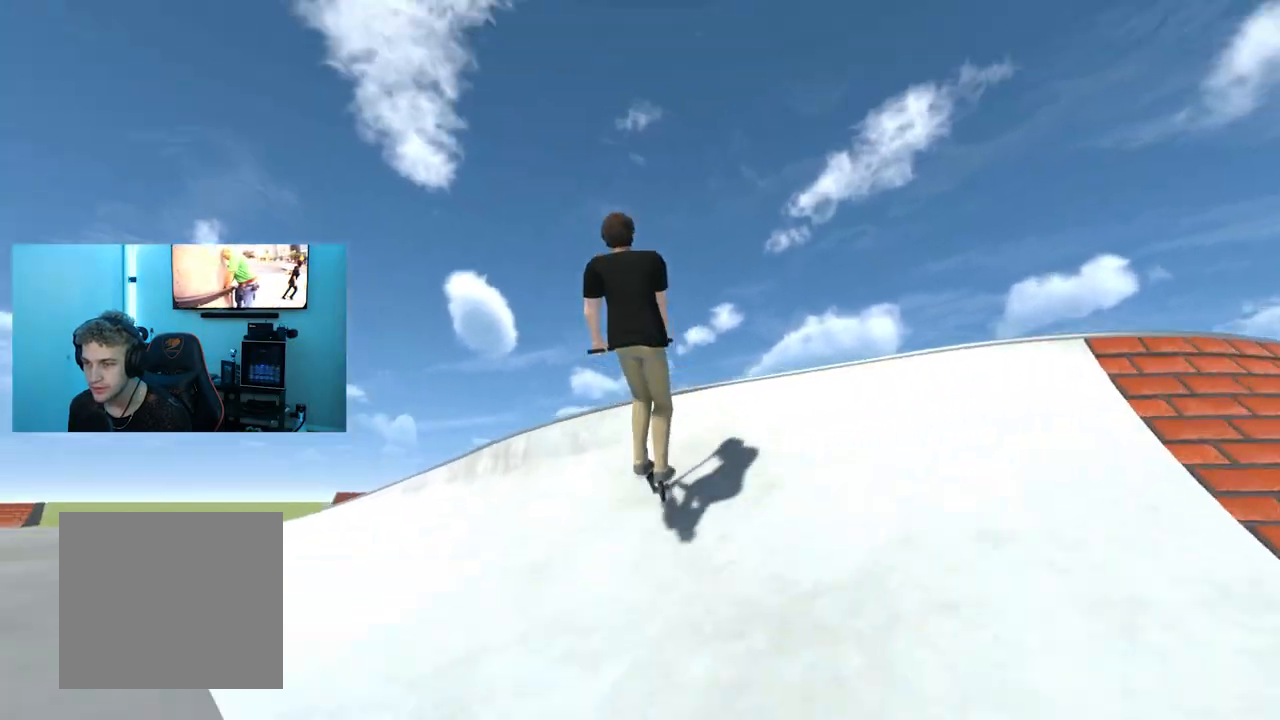
{"buttons": [], "left_stick": "center", "right_stick": "center", "events": [[251, "left_stick", "center"]]}
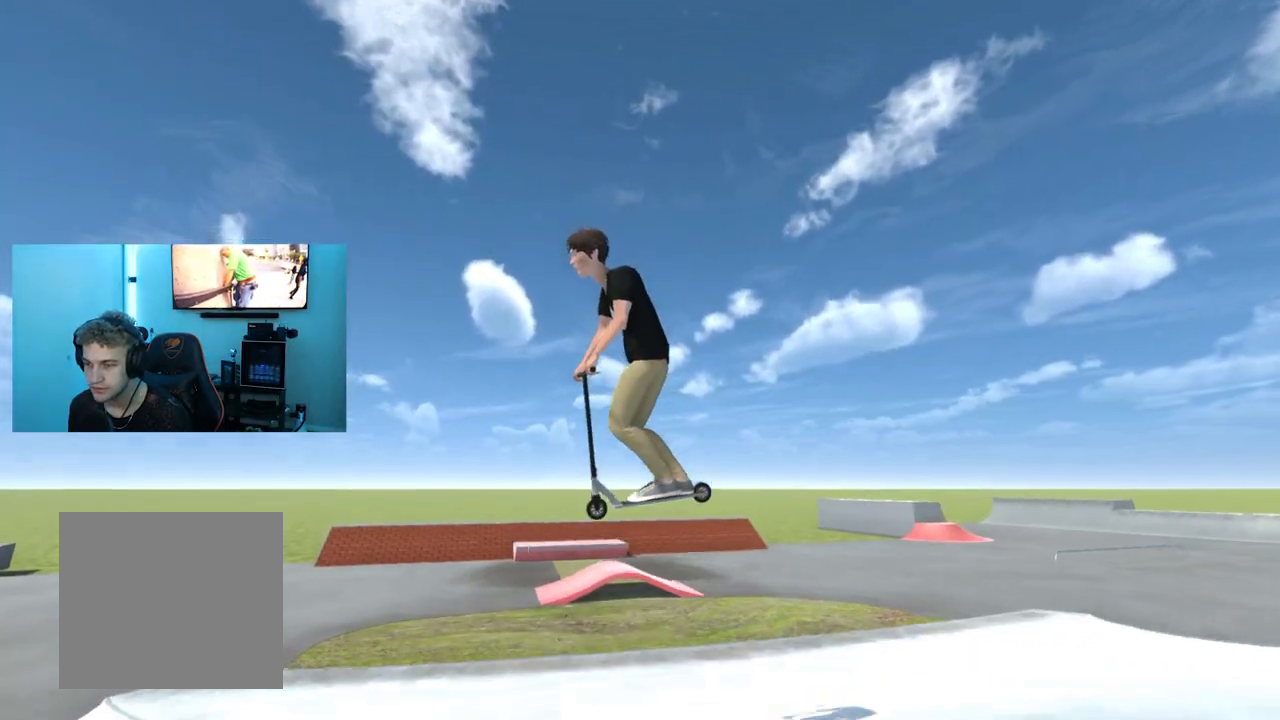
{"buttons": [], "left_stick": "center", "right_stick": "center", "events": [[300, "left_stick", "right"], [434, "left_stick", "center"]]}
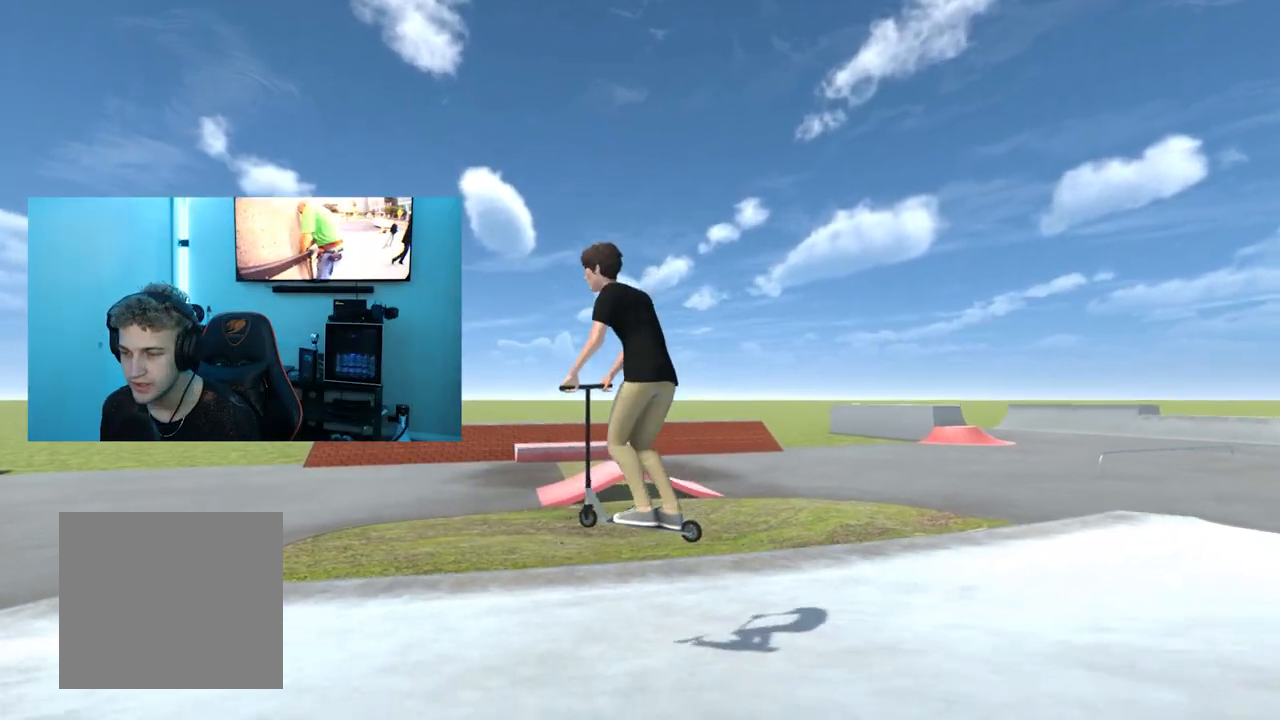
{"buttons": [], "left_stick": "left", "right_stick": "center", "events": [[134, "left_stick", "left"]]}
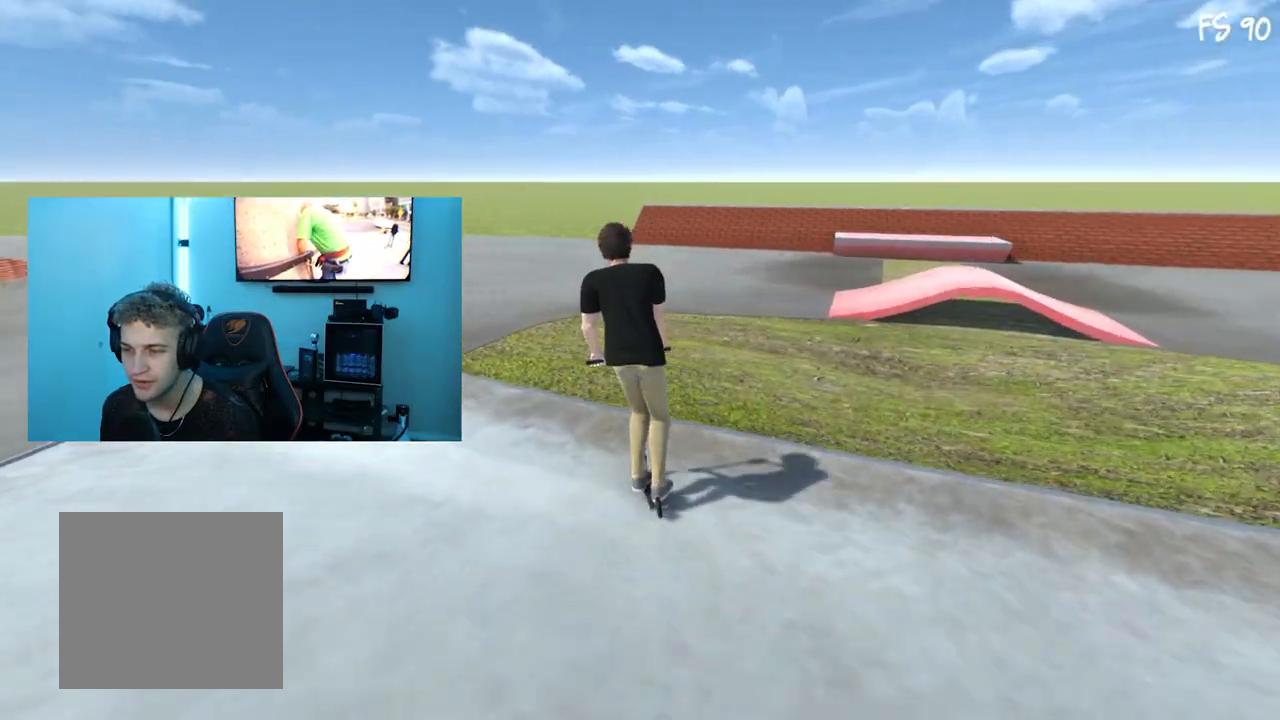
{"buttons": [], "left_stick": "center", "right_stick": "center", "events": [[200, "left_stick", "center"]]}
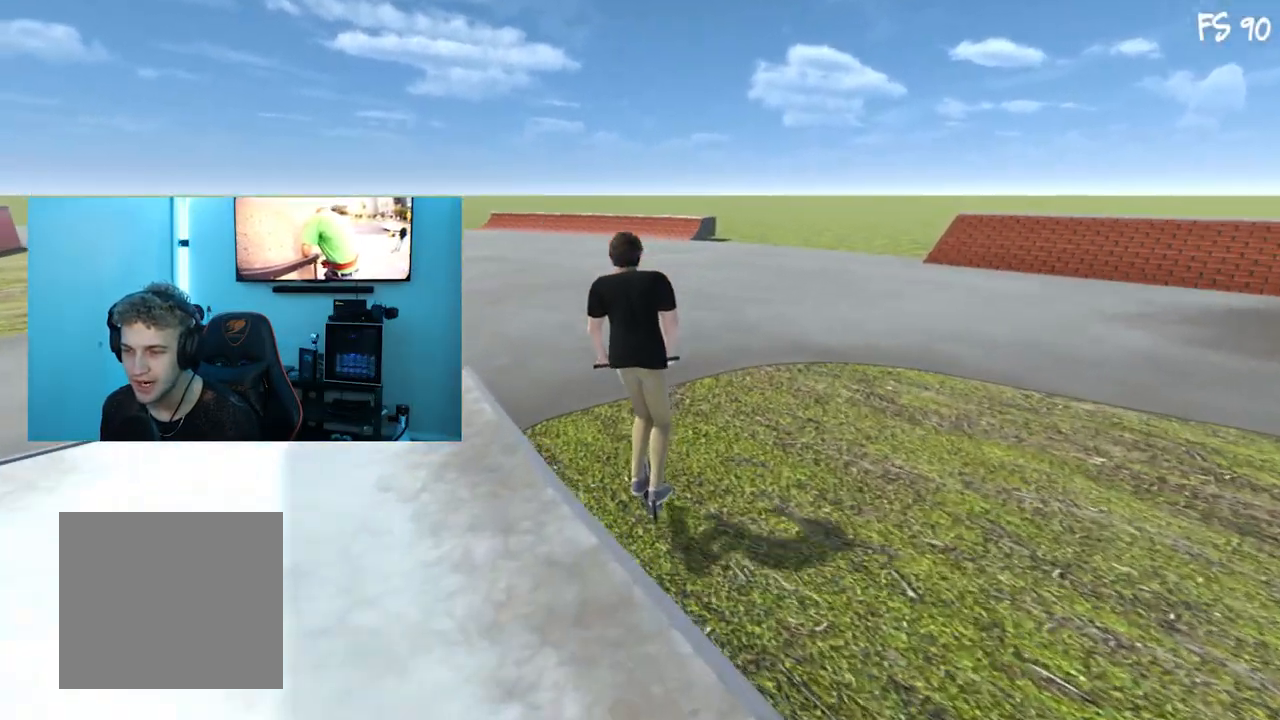
{"buttons": [], "left_stick": "left", "right_stick": "center", "events": [[167, "left_stick", "left"], [367, "left_stick", "center"], [451, "left_stick", "left"]]}
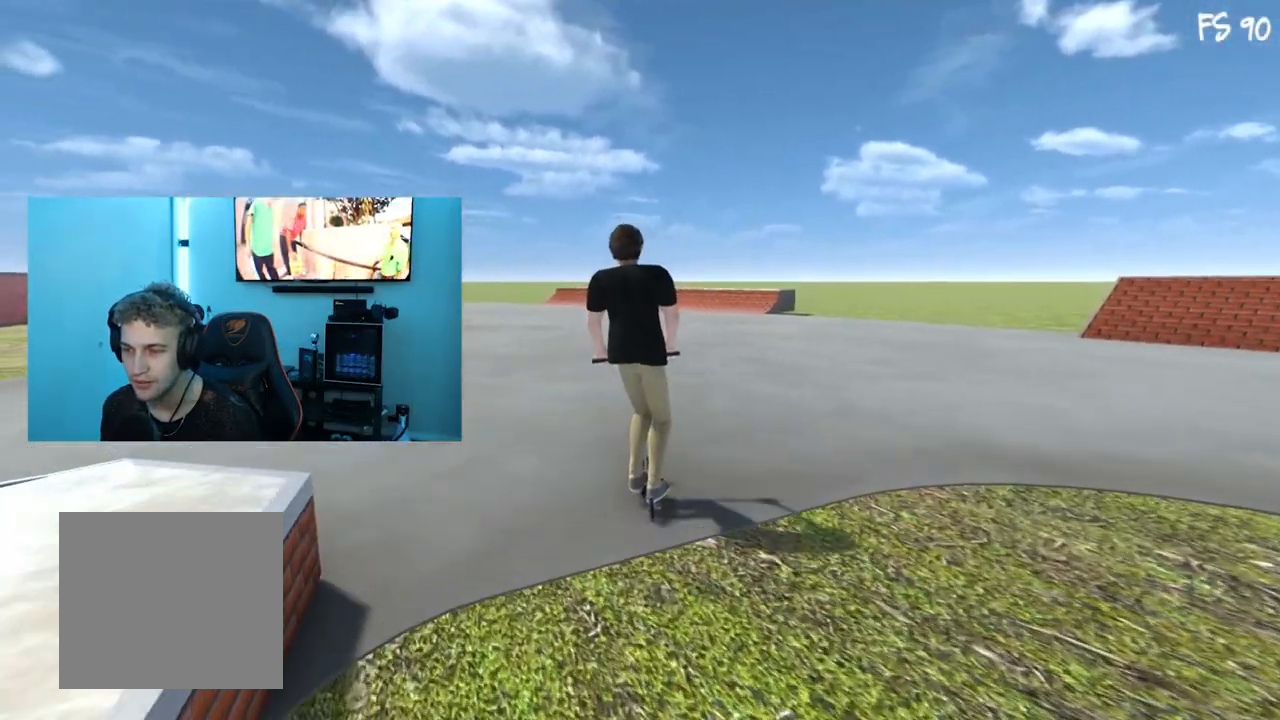
{"buttons": [], "left_stick": "center", "right_stick": "center", "events": [[83, "left_stick", "center"]]}
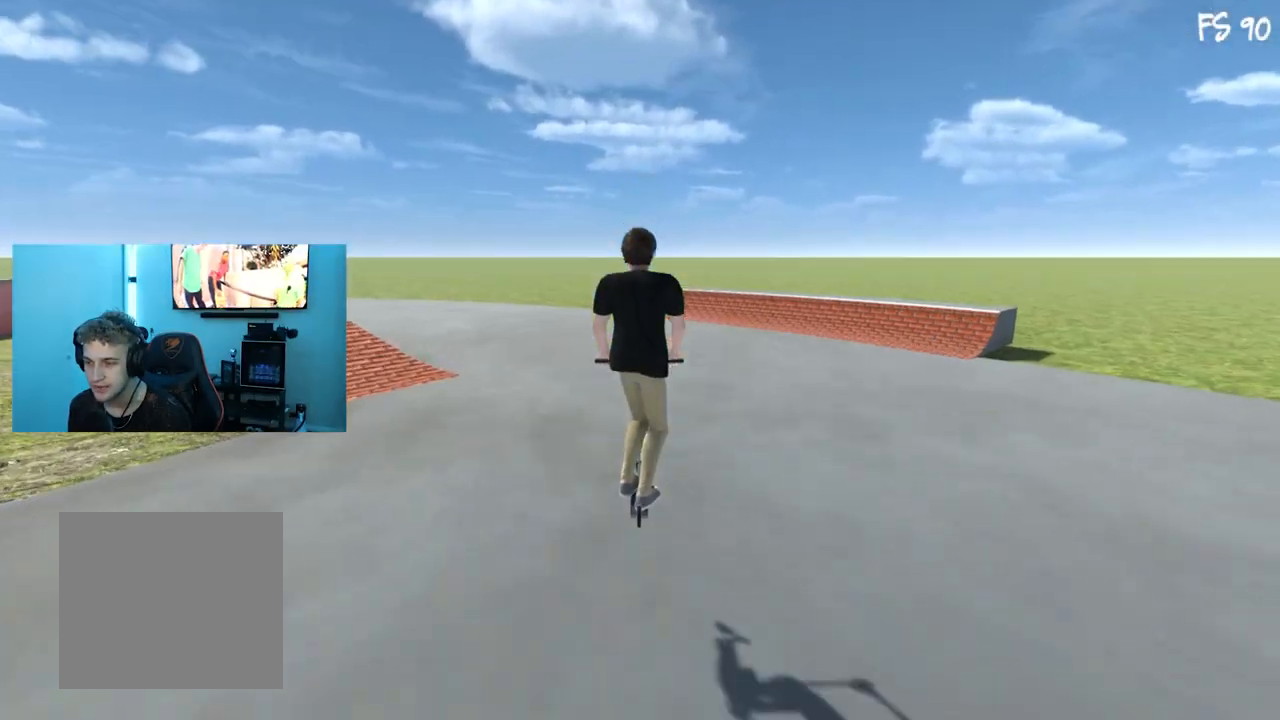
{"buttons": [], "left_stick": "center", "right_stick": "center", "events": [[184, "left_stick", "left"], [451, "left_stick", "center"]]}
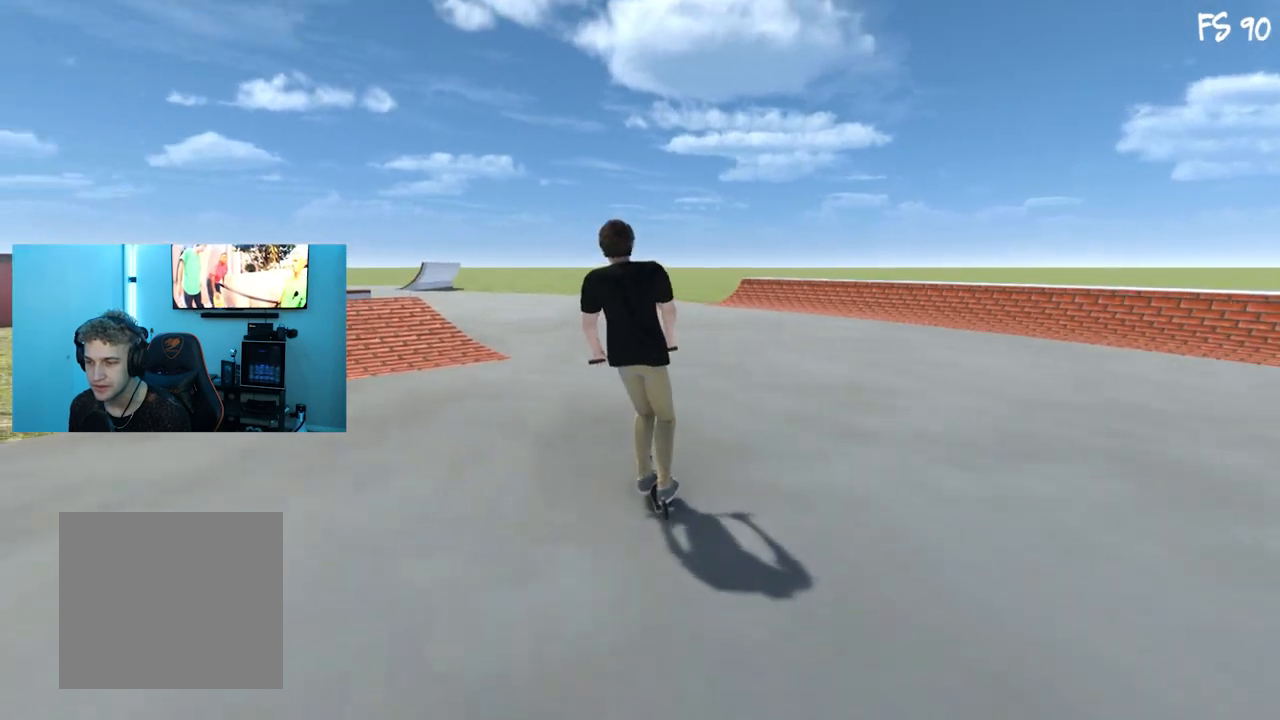
{"buttons": [], "left_stick": "center", "right_stick": "down", "events": [[67, "right_stick", "down"]]}
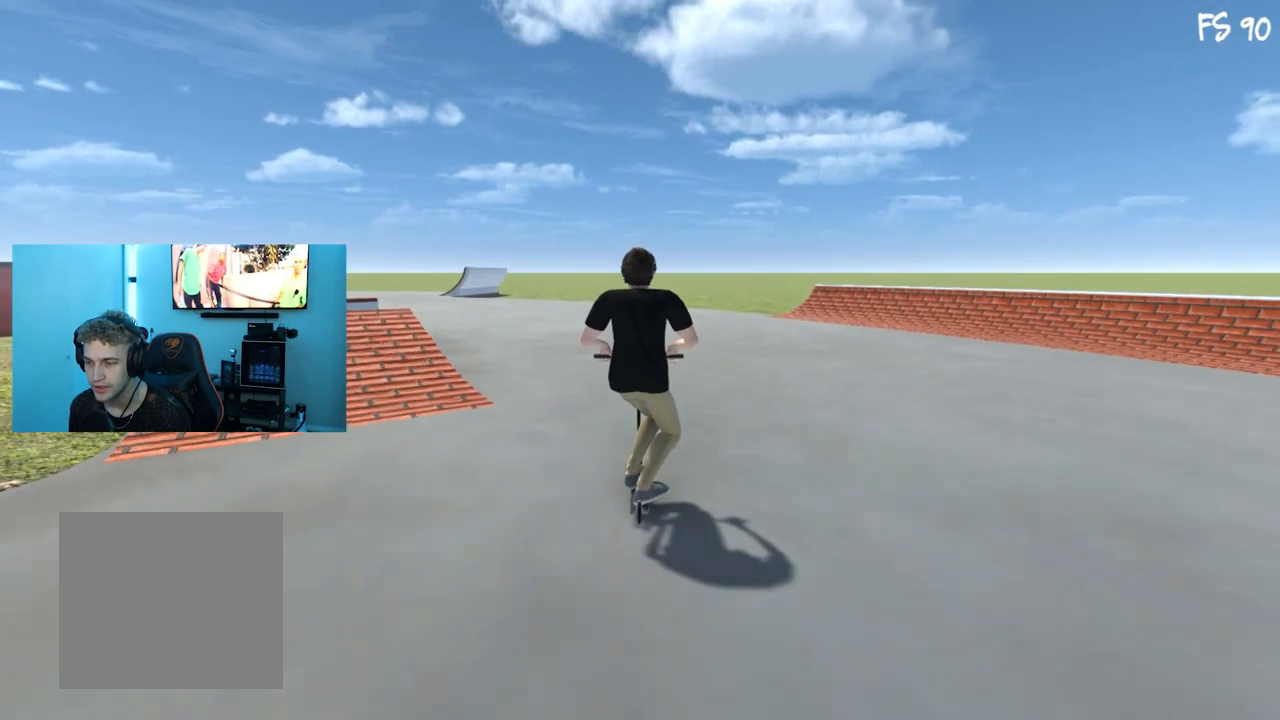
{"buttons": [], "left_stick": "center", "right_stick": "up", "events": [[100, "right_stick", "up"]]}
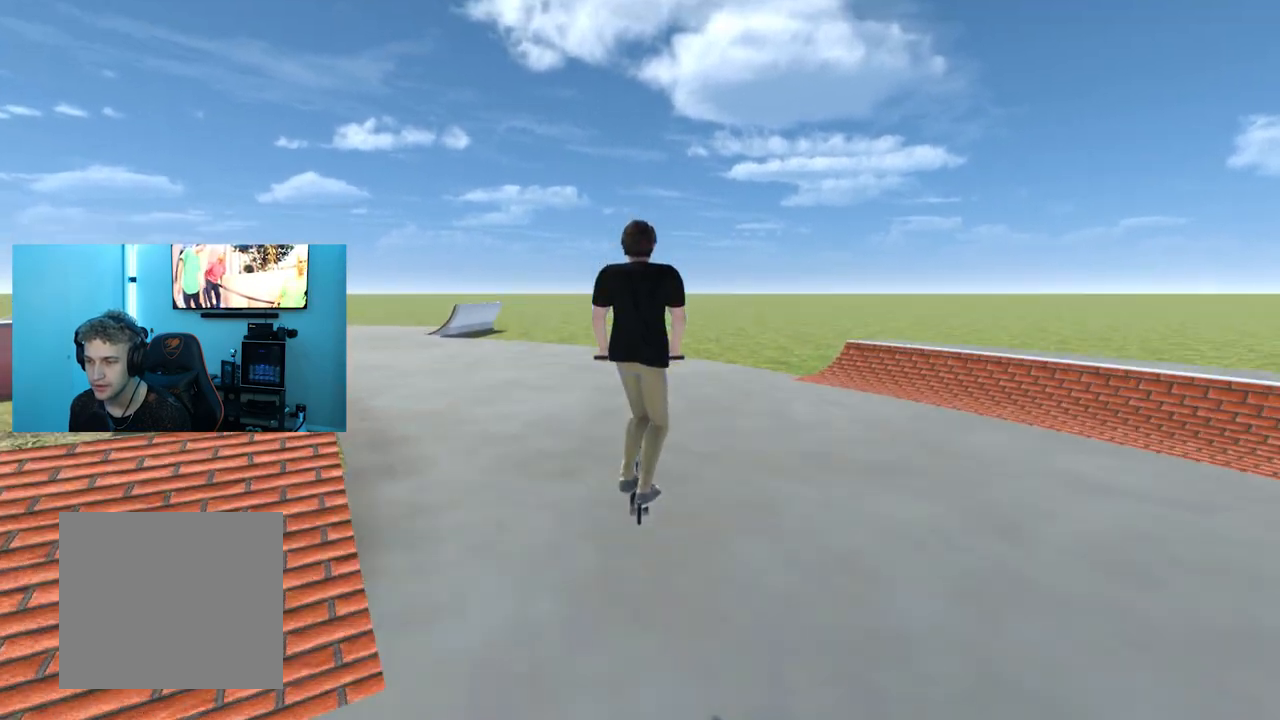
{"buttons": [], "left_stick": "left", "right_stick": "center", "events": [[200, "right_stick", "center"], [434, "left_stick", "left"]]}
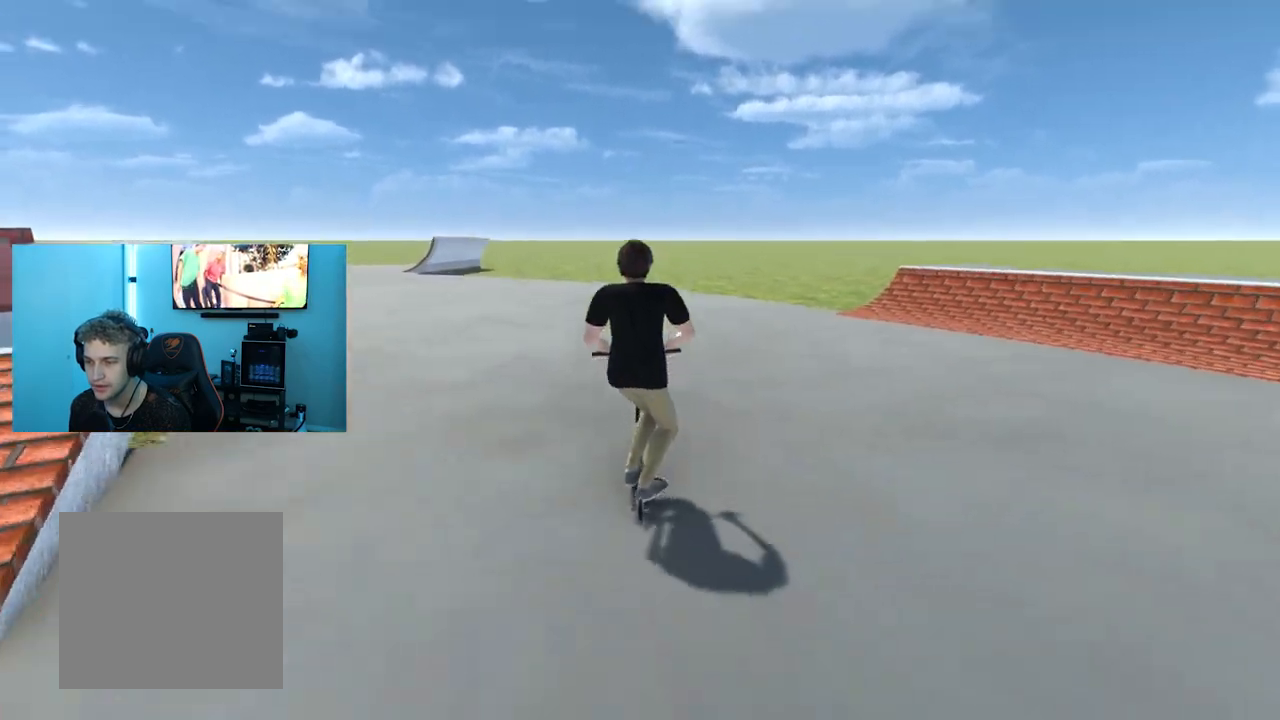
{"buttons": [], "left_stick": "center", "right_stick": "center", "events": [[283, "right_stick", "down"], [300, "left_stick", "center"], [500, "right_stick", "center"]]}
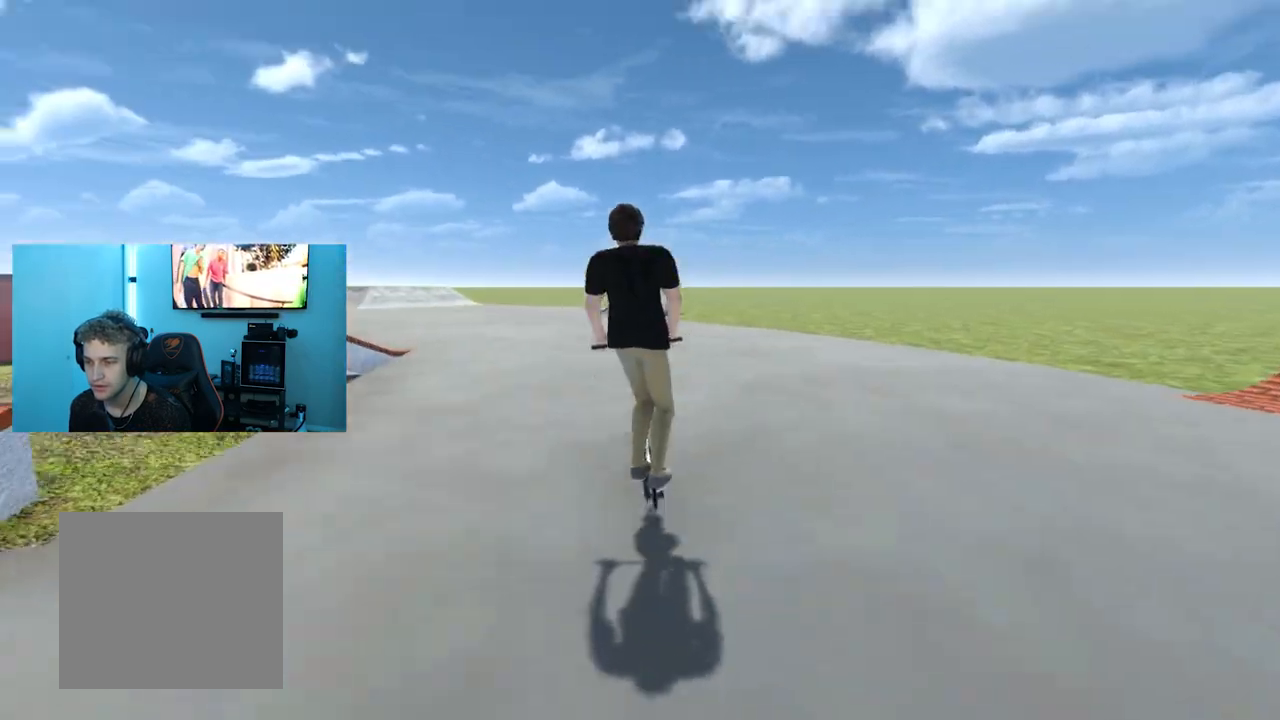
{"buttons": [], "left_stick": "center", "right_stick": "center", "events": []}
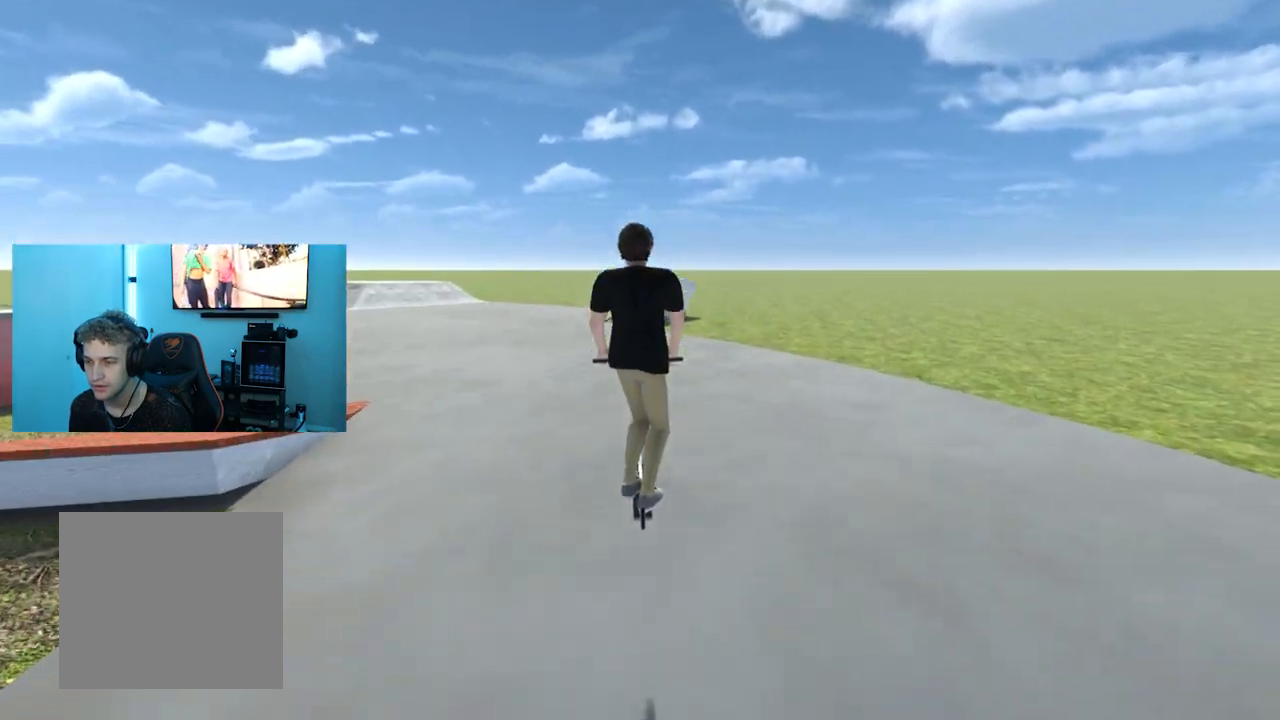
{"buttons": [], "left_stick": "center", "right_stick": "down", "events": [[283, "left_stick", "left"], [433, "right_stick", "down"], [483, "left_stick", "center"]]}
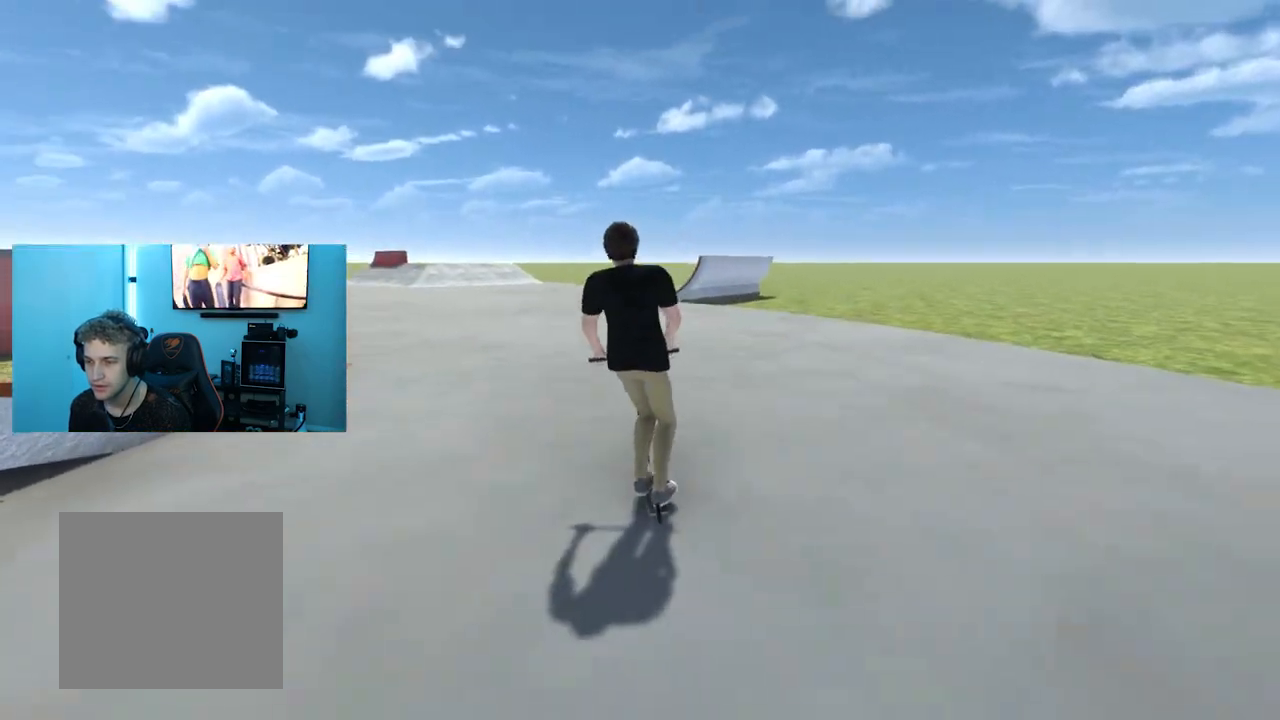
{"buttons": [], "left_stick": "center", "right_stick": "center", "events": [[117, "right_stick", "center"]]}
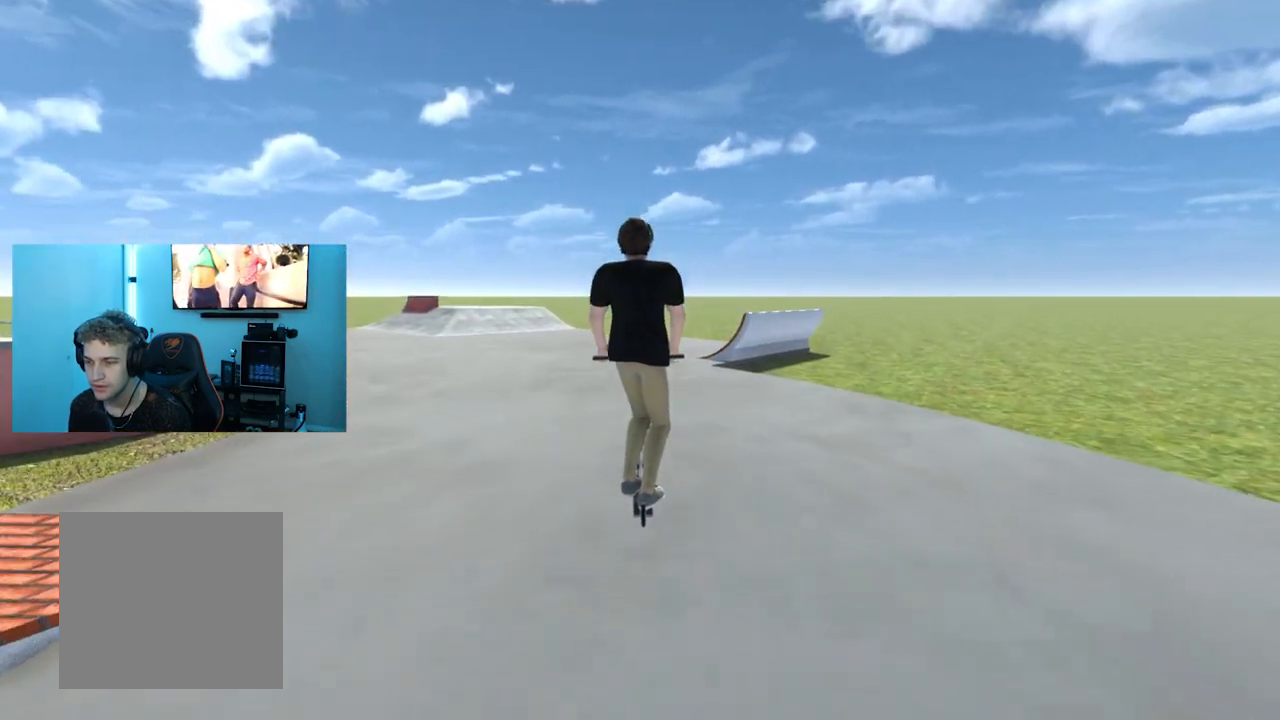
{"buttons": [], "left_stick": "center", "right_stick": "center", "events": []}